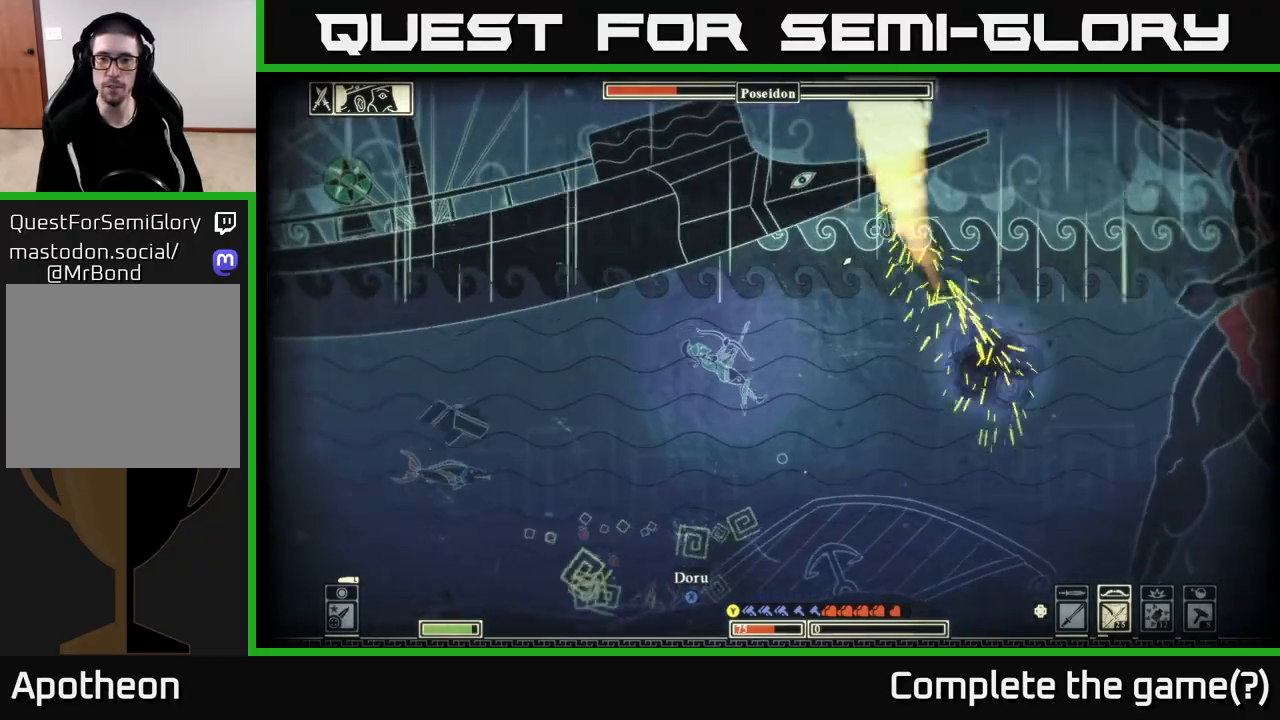
Gameplay with a controller (Xbox layout); each line is a JSON object with the inputs held at the frame after it. "events" lists button and stick changes between this image and that frame as [ms after this image, input, new state], when the widget could be followed in between.
{"buttons": ["A"], "left_stick": "up-right", "right_stick": "center", "events": [[17, "A", "up"], [217, "left_stick", "up-right"], [367, "A", "down"]]}
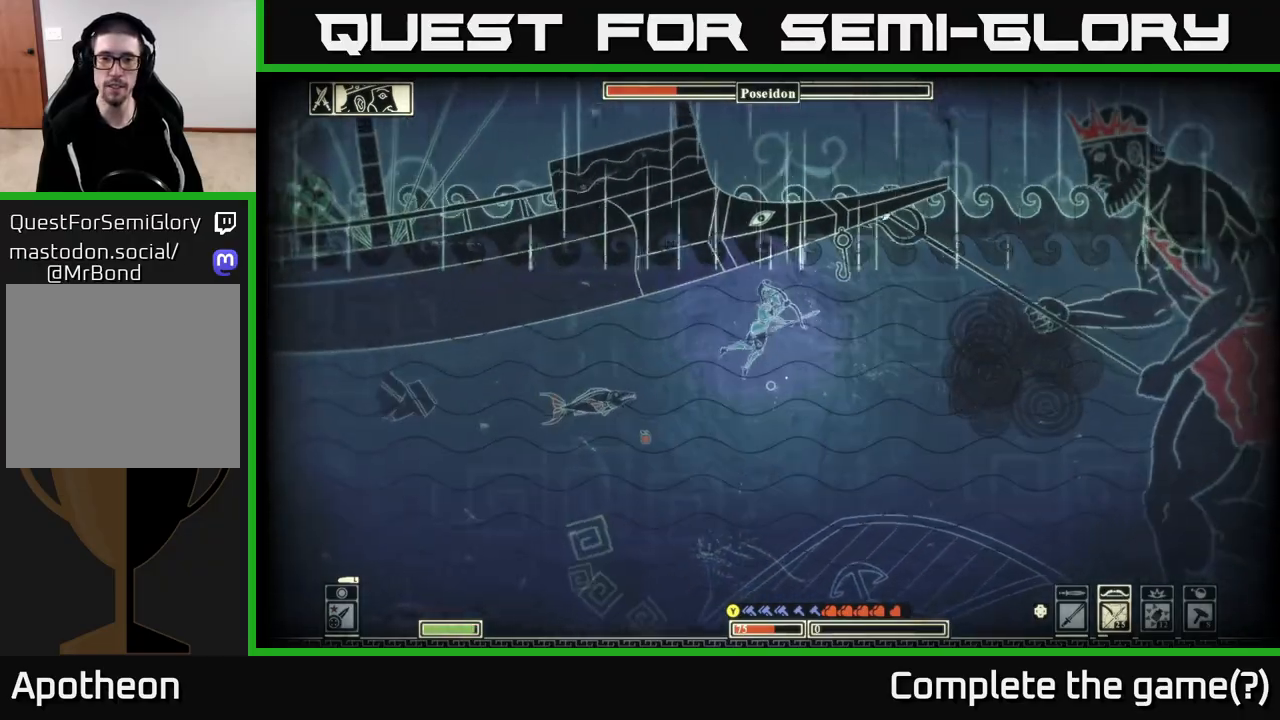
{"buttons": ["A"], "left_stick": "up-right", "right_stick": "center", "events": [[17, "A", "up"], [83, "A", "down"], [200, "left_stick", "up"], [217, "A", "up"], [283, "A", "down"], [383, "left_stick", "up-right"], [417, "A", "up"], [483, "A", "down"]]}
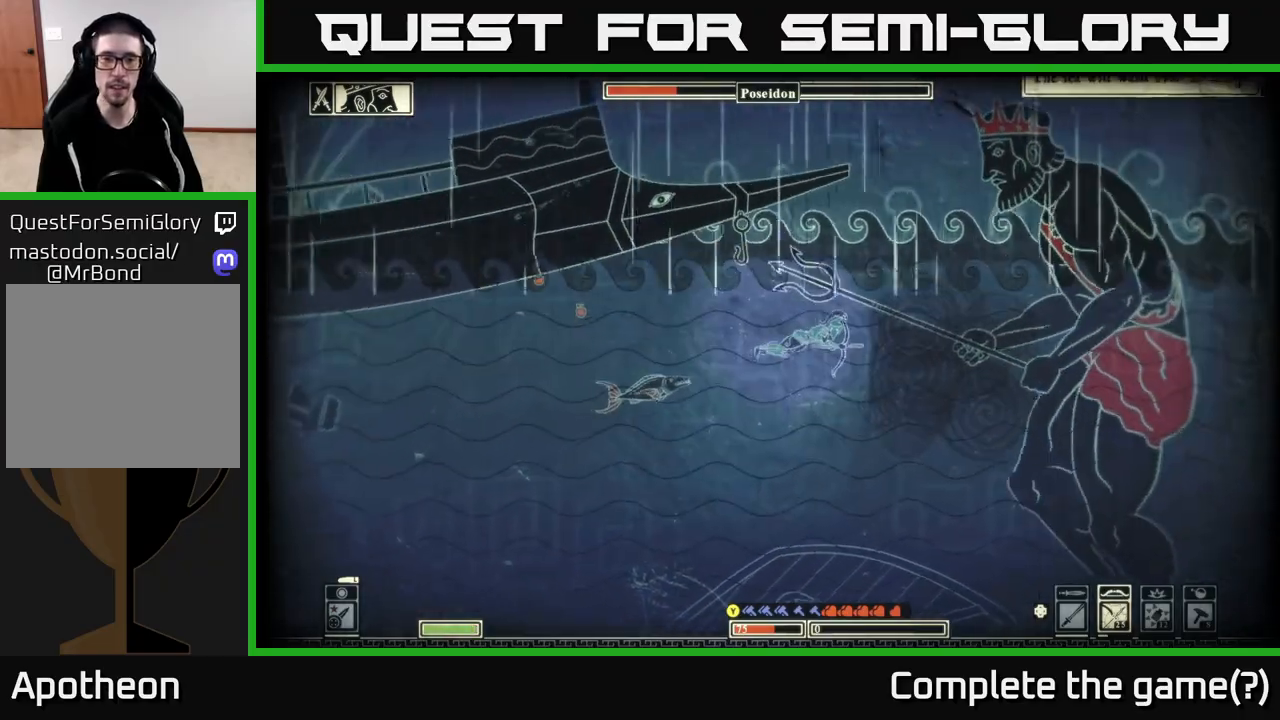
{"buttons": [], "left_stick": "up-left", "right_stick": "center", "events": [[117, "A", "up"], [133, "left_stick", "up"], [217, "A", "down"], [267, "left_stick", "up-left"], [333, "A", "up"], [400, "A", "down"], [483, "A", "up"]]}
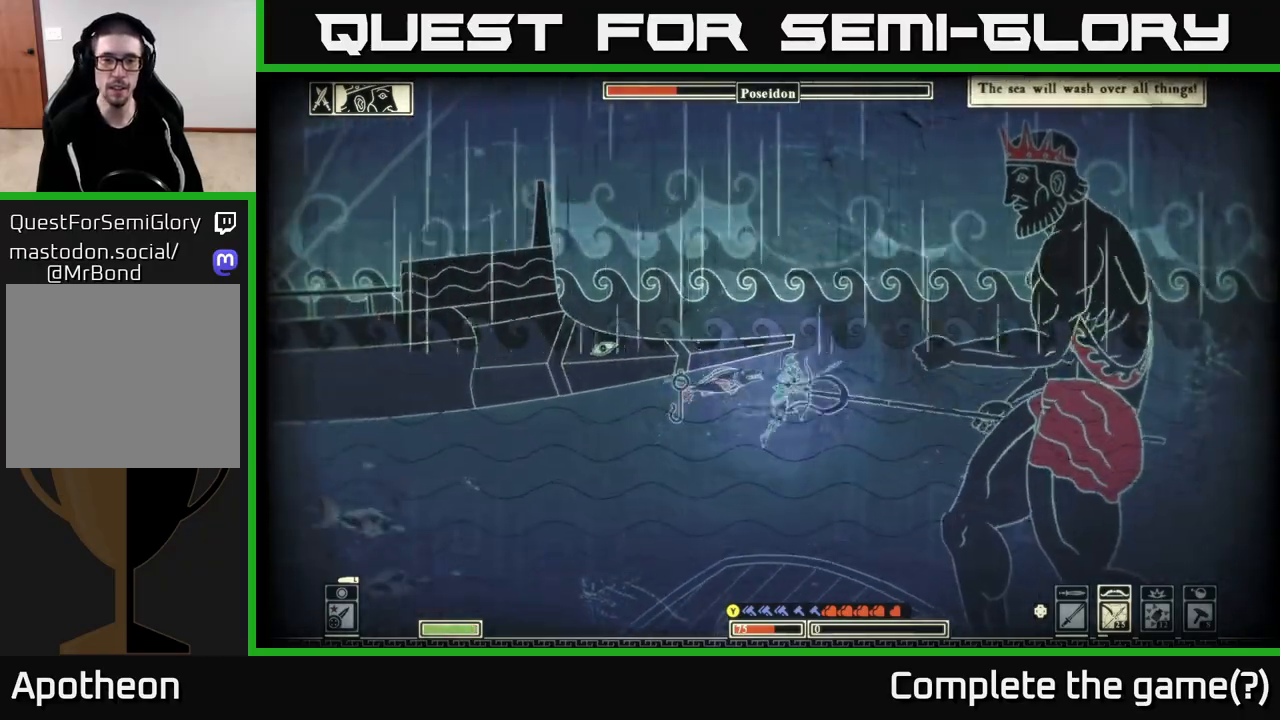
{"buttons": [], "left_stick": "up-left", "right_stick": "center", "events": [[67, "B", "down"], [167, "B", "up"], [217, "B", "down"], [333, "B", "up"], [417, "B", "down"], [483, "B", "up"]]}
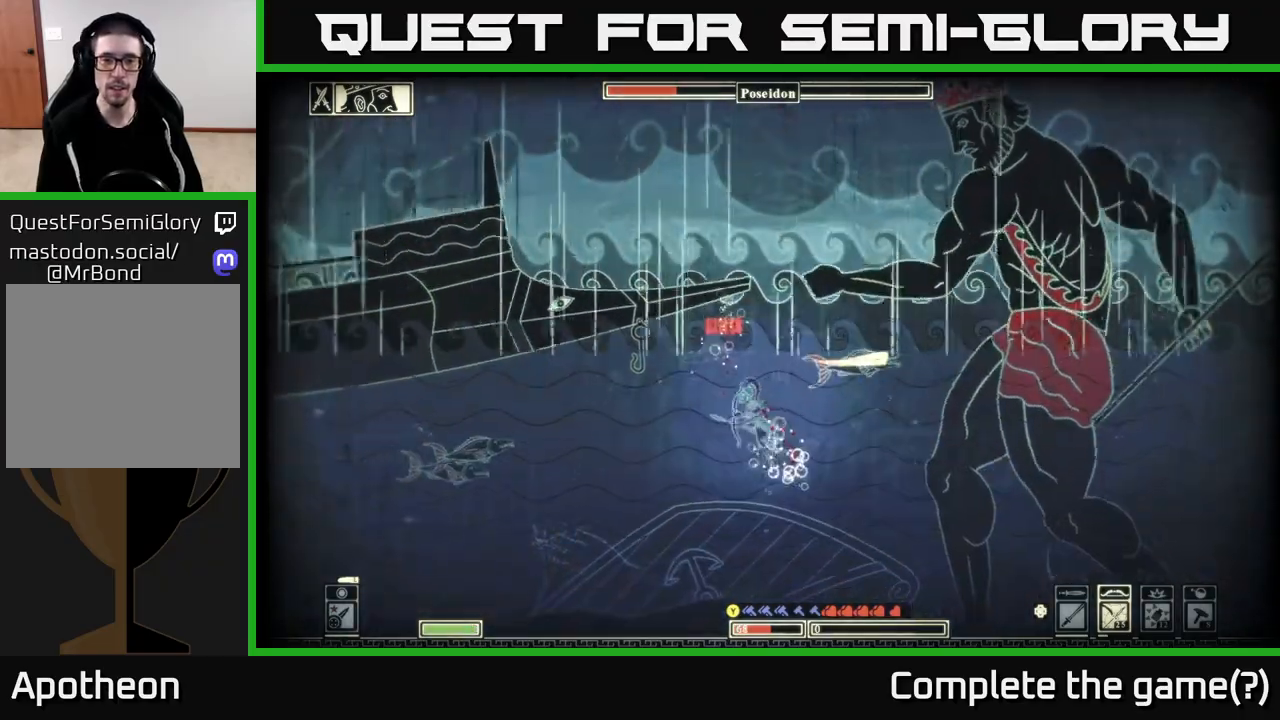
{"buttons": ["A"], "left_stick": "up-left", "right_stick": "center", "events": [[250, "left_stick", "up"], [300, "A", "down"], [433, "A", "up"], [467, "left_stick", "up-left"], [483, "A", "down"]]}
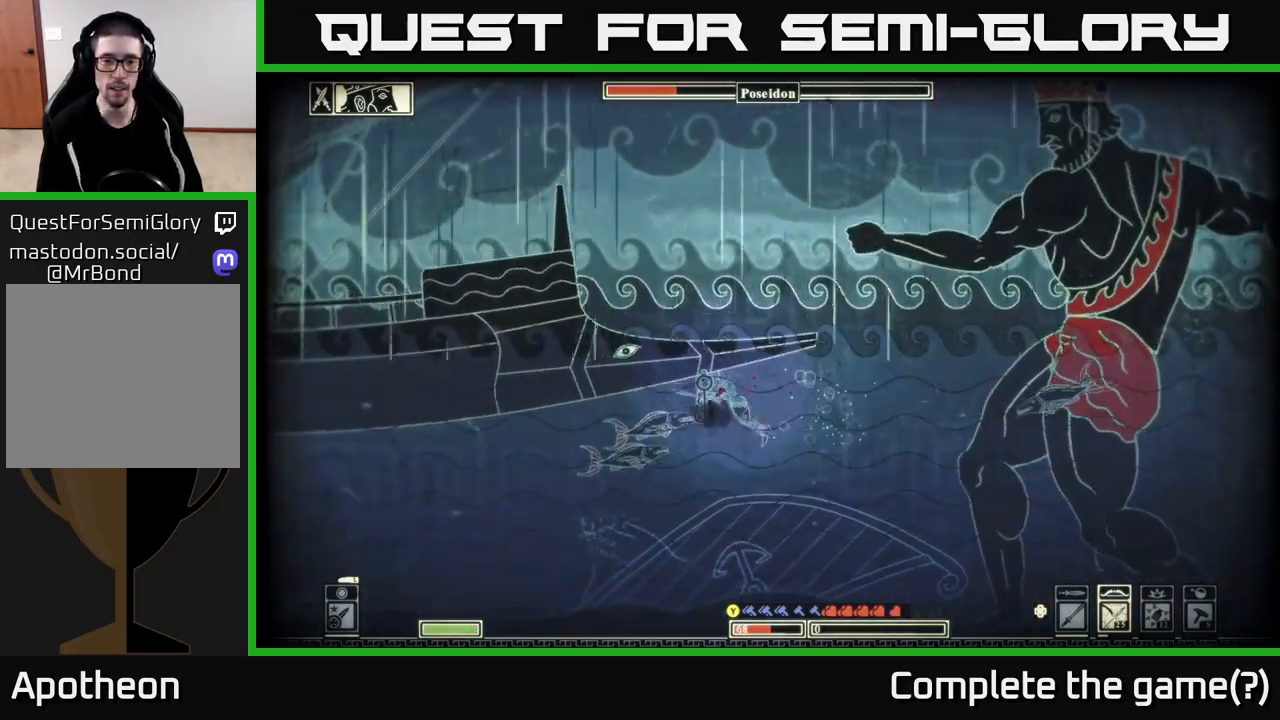
{"buttons": ["A"], "left_stick": "up-left", "right_stick": "center", "events": [[100, "A", "up"], [183, "A", "down"], [333, "A", "up"], [383, "A", "down"]]}
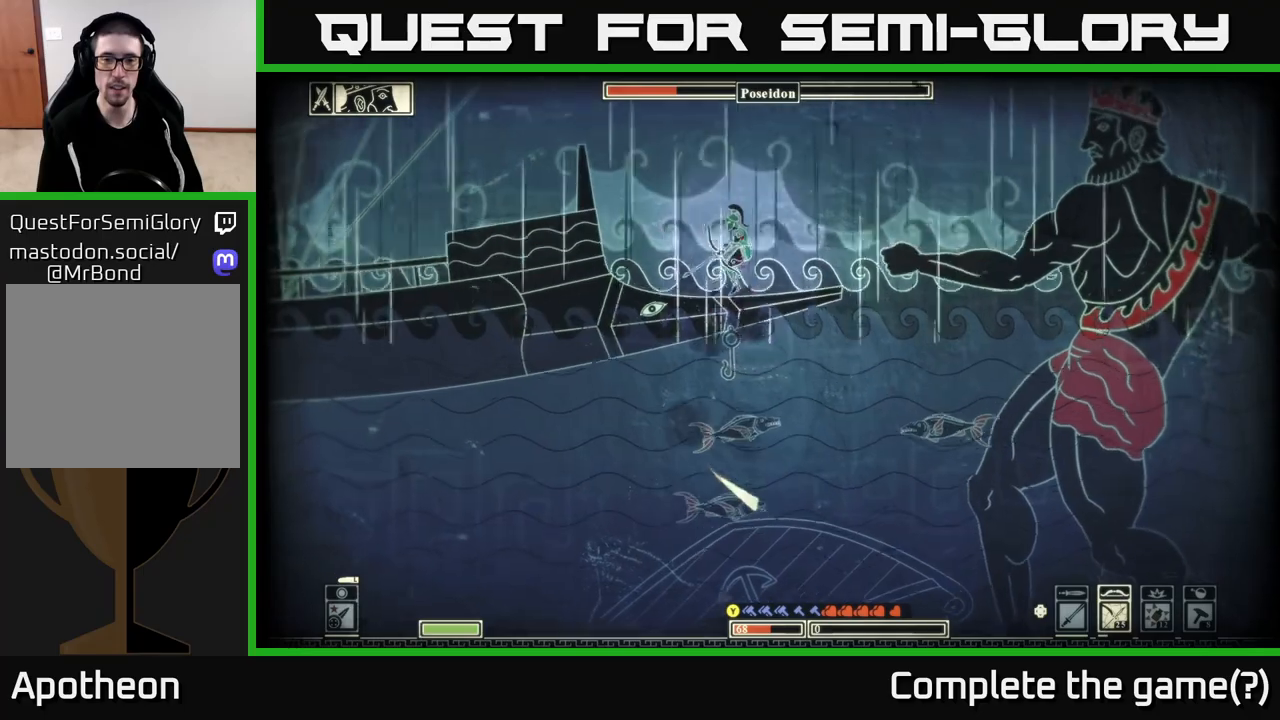
{"buttons": ["A"], "left_stick": "left", "right_stick": "center", "events": [[33, "A", "up"], [83, "A", "down"], [217, "A", "up"], [317, "left_stick", "left"], [400, "A", "down"]]}
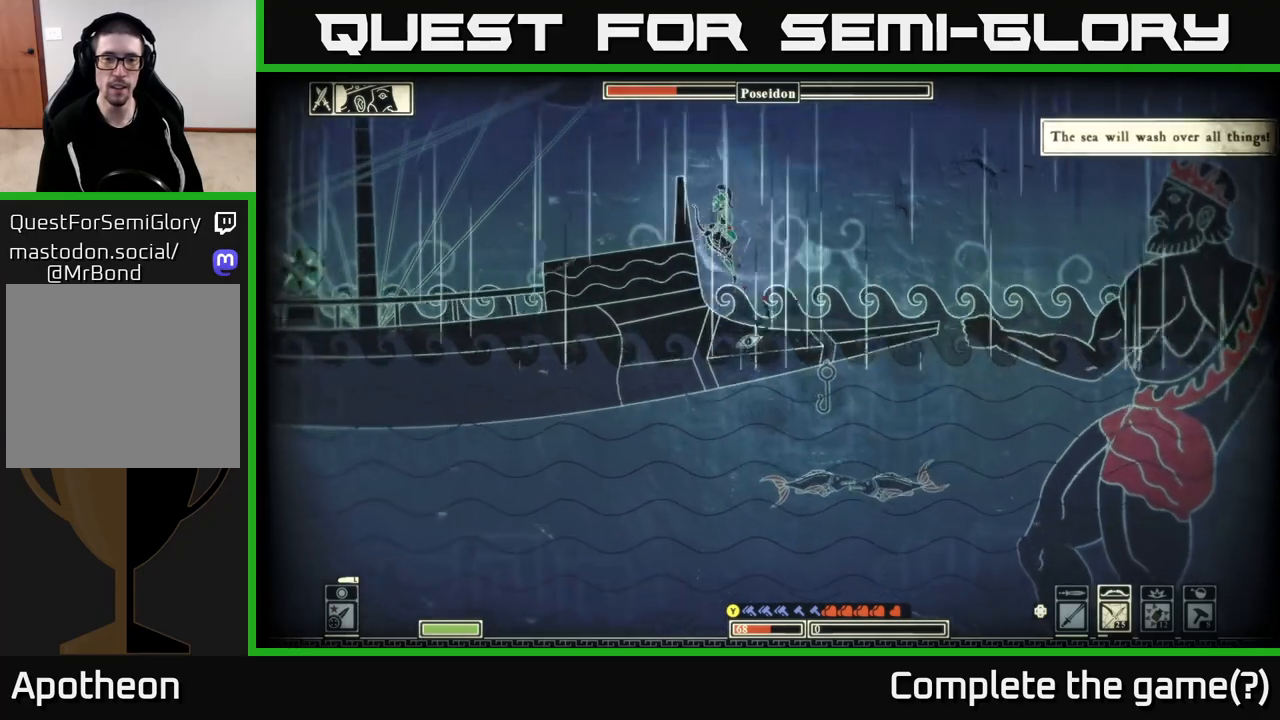
{"buttons": [], "left_stick": "left", "right_stick": "center", "events": [[200, "A", "up"], [267, "B", "down"], [433, "B", "up"]]}
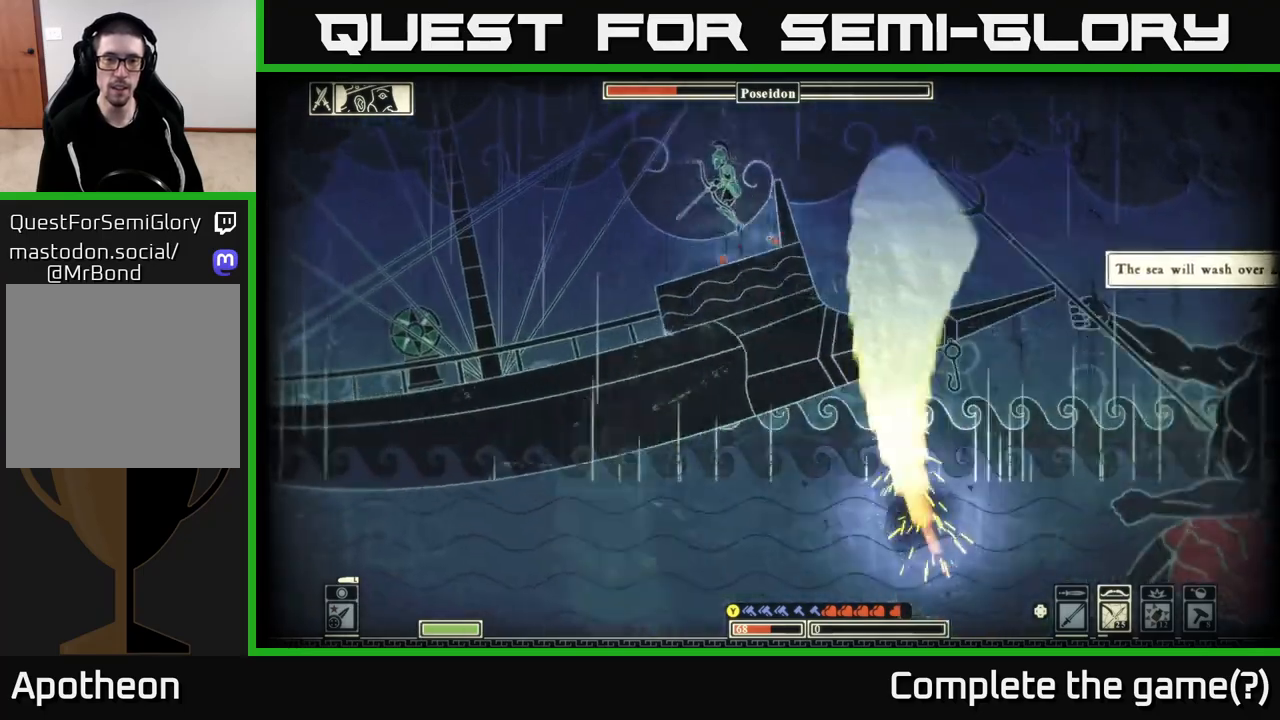
{"buttons": [], "left_stick": "left", "right_stick": "center", "events": [[17, "B", "down"], [100, "B", "up"], [200, "B", "down"], [300, "B", "up"]]}
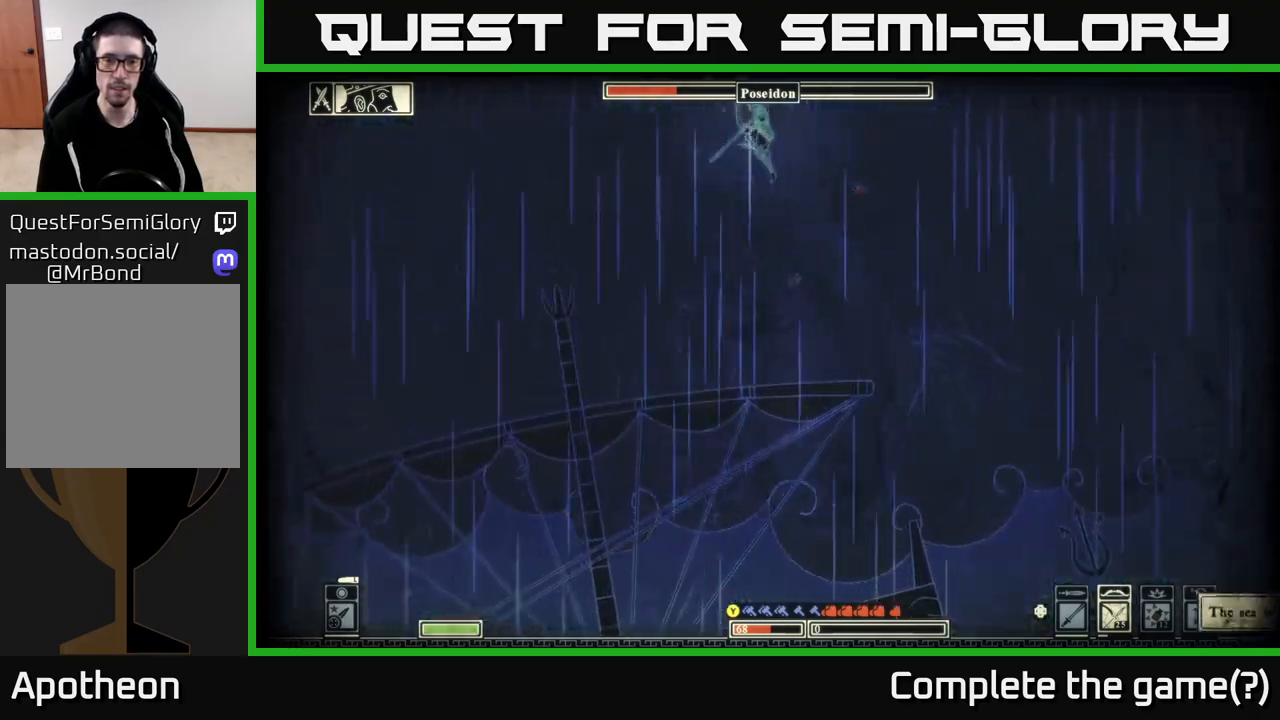
{"buttons": [], "left_stick": "down-right", "right_stick": "down-right", "events": [[117, "right_stick", "down-right"], [233, "left_stick", "down-left"], [417, "left_stick", "down-right"]]}
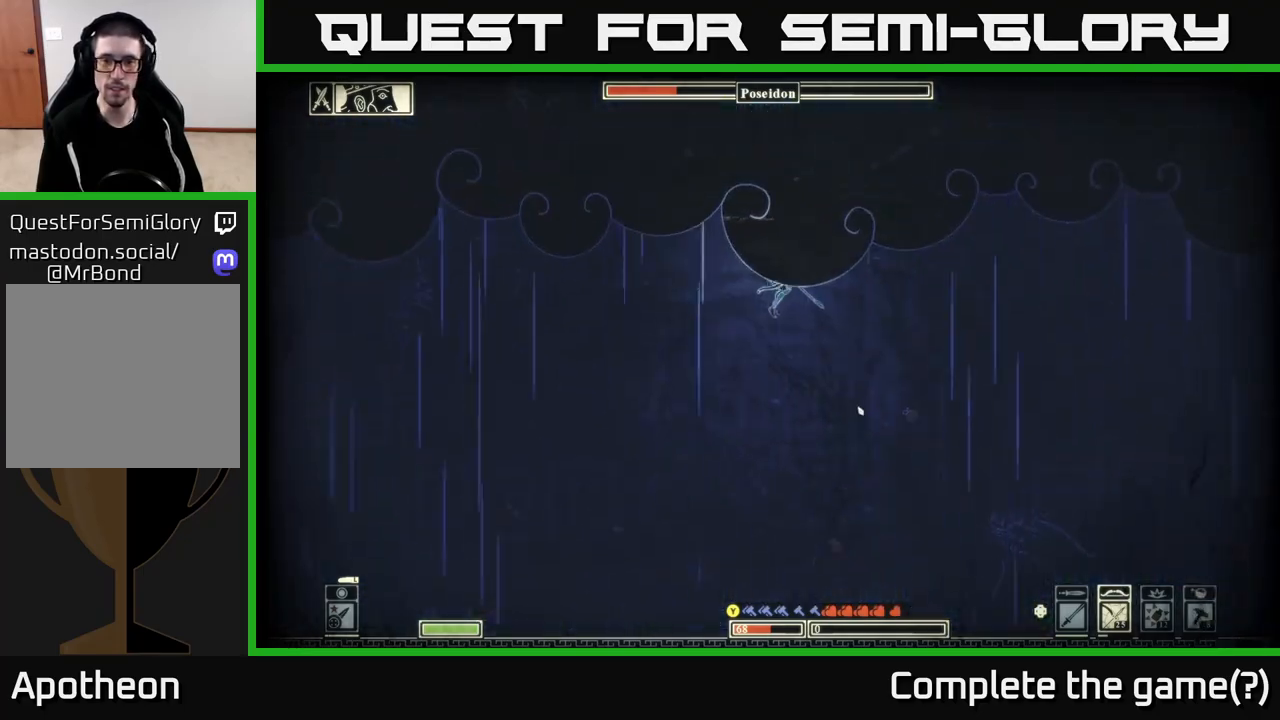
{"buttons": [], "left_stick": "right", "right_stick": "center", "events": [[183, "left_stick", "center"], [283, "left_stick", "down-left"], [483, "right_stick", "center"], [500, "left_stick", "right"]]}
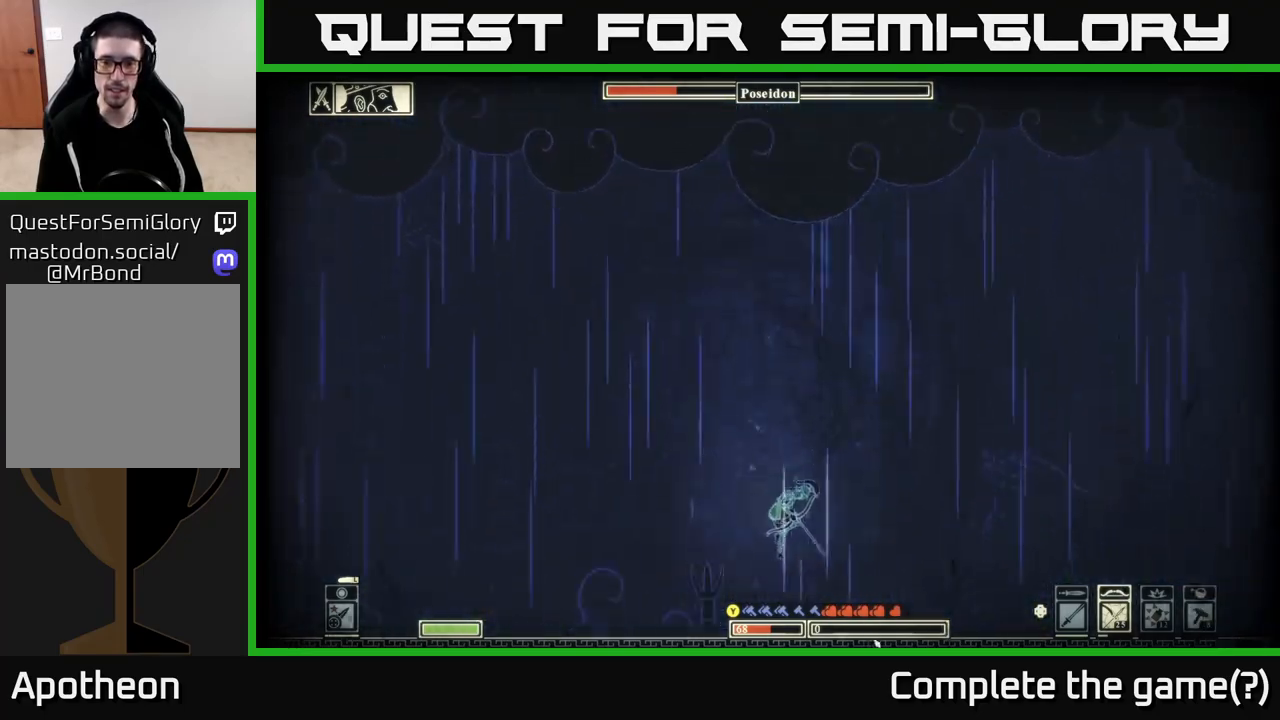
{"buttons": [], "left_stick": "left", "right_stick": "center", "events": [[300, "left_stick", "left"], [400, "A", "down"], [483, "A", "up"]]}
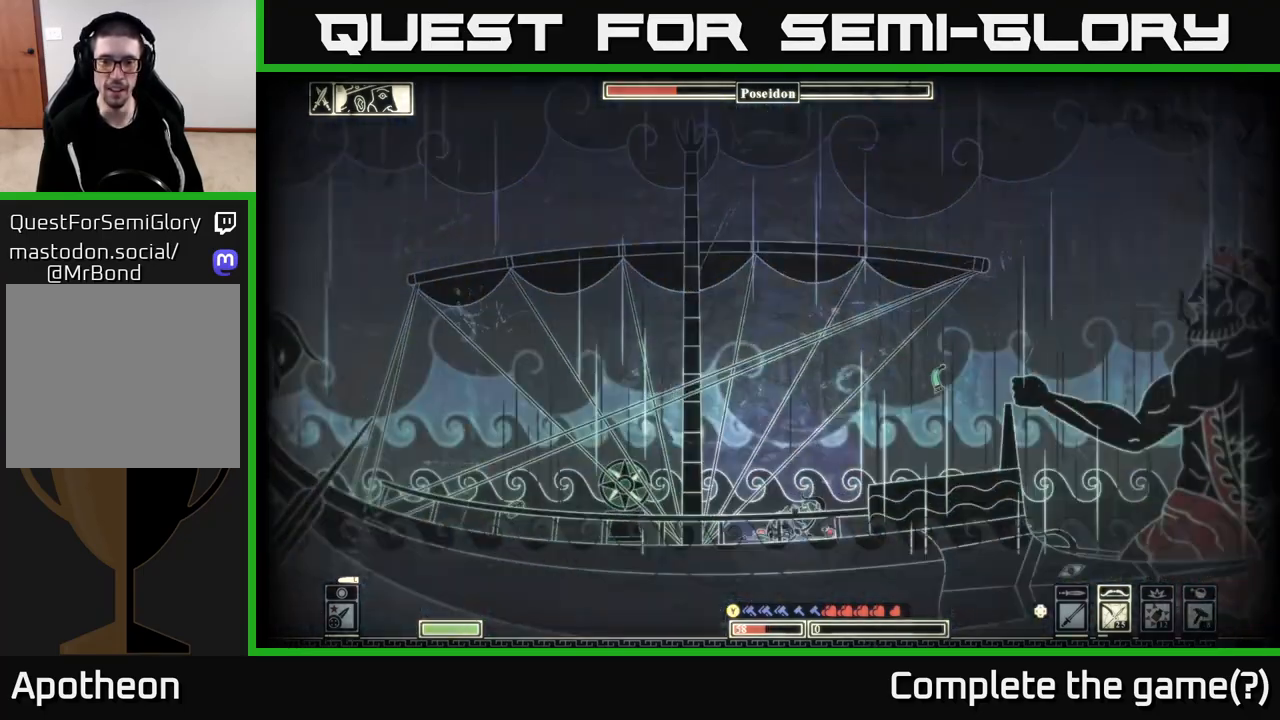
{"buttons": [], "left_stick": "right", "right_stick": "center", "events": [[250, "B", "down"], [300, "left_stick", "right"], [350, "B", "up"]]}
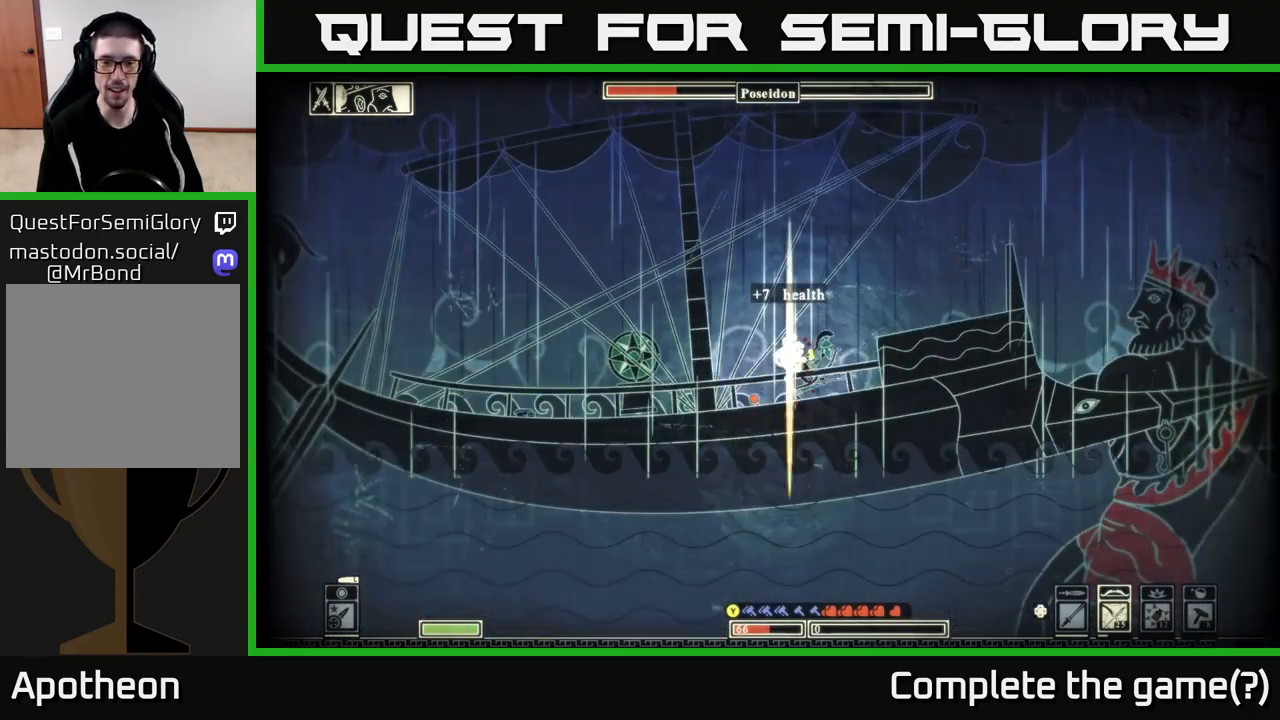
{"buttons": ["B"], "left_stick": "left", "right_stick": "center", "events": [[33, "left_stick", "left"], [483, "B", "down"]]}
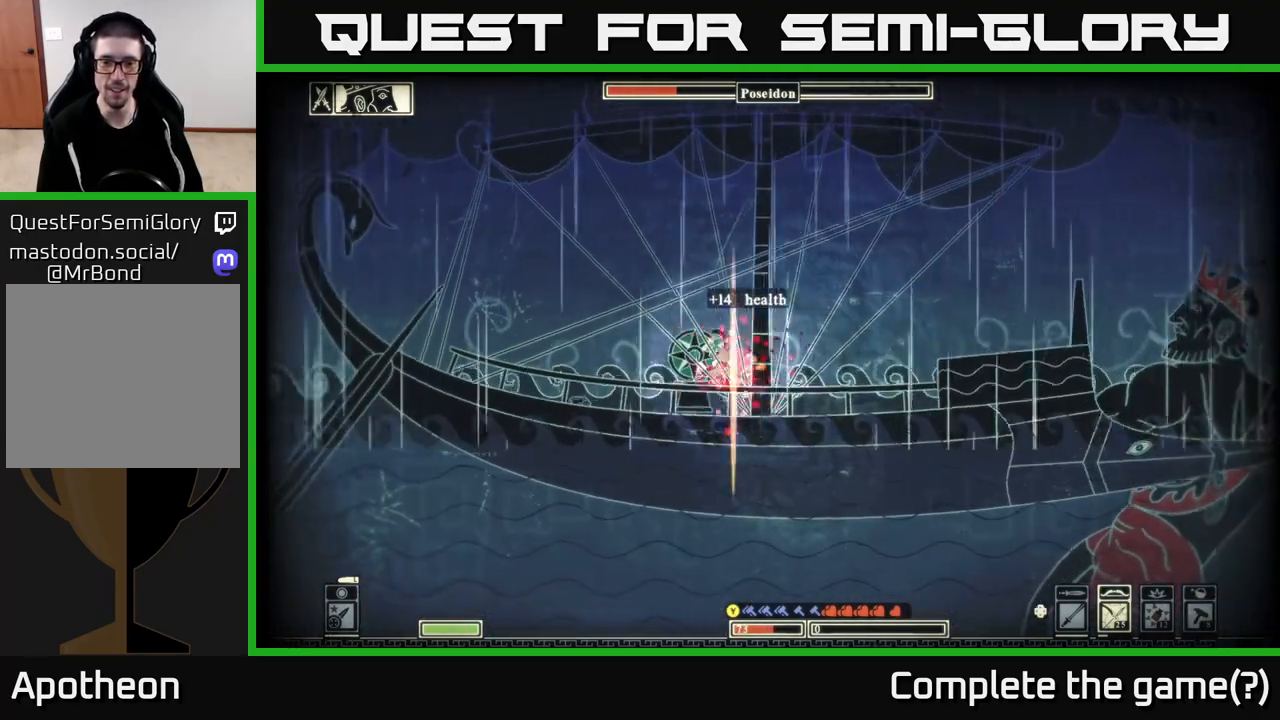
{"buttons": [], "left_stick": "right", "right_stick": "center", "events": [[67, "B", "up"], [133, "B", "down"], [217, "B", "up"], [283, "B", "down"], [383, "B", "up"], [467, "left_stick", "right"]]}
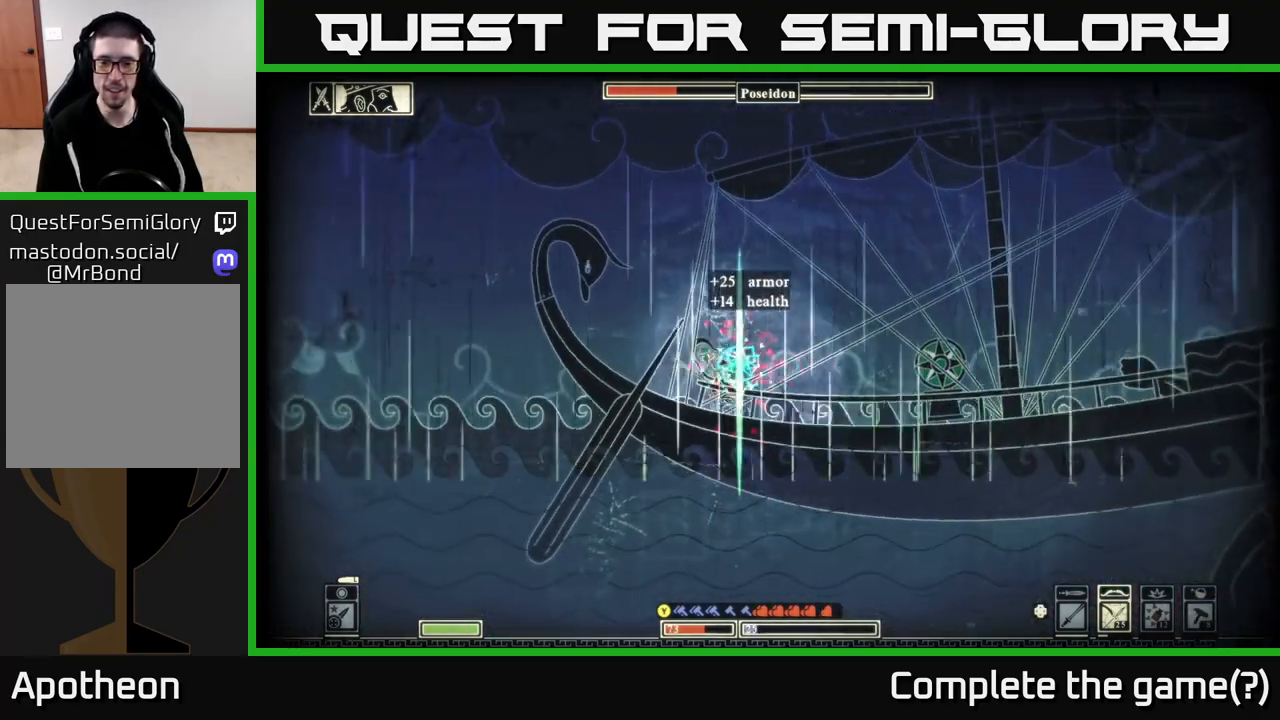
{"buttons": [], "left_stick": "right", "right_stick": "right", "events": [[67, "right_stick", "right"], [100, "left_stick", "center"], [350, "left_stick", "left"], [433, "left_stick", "right"]]}
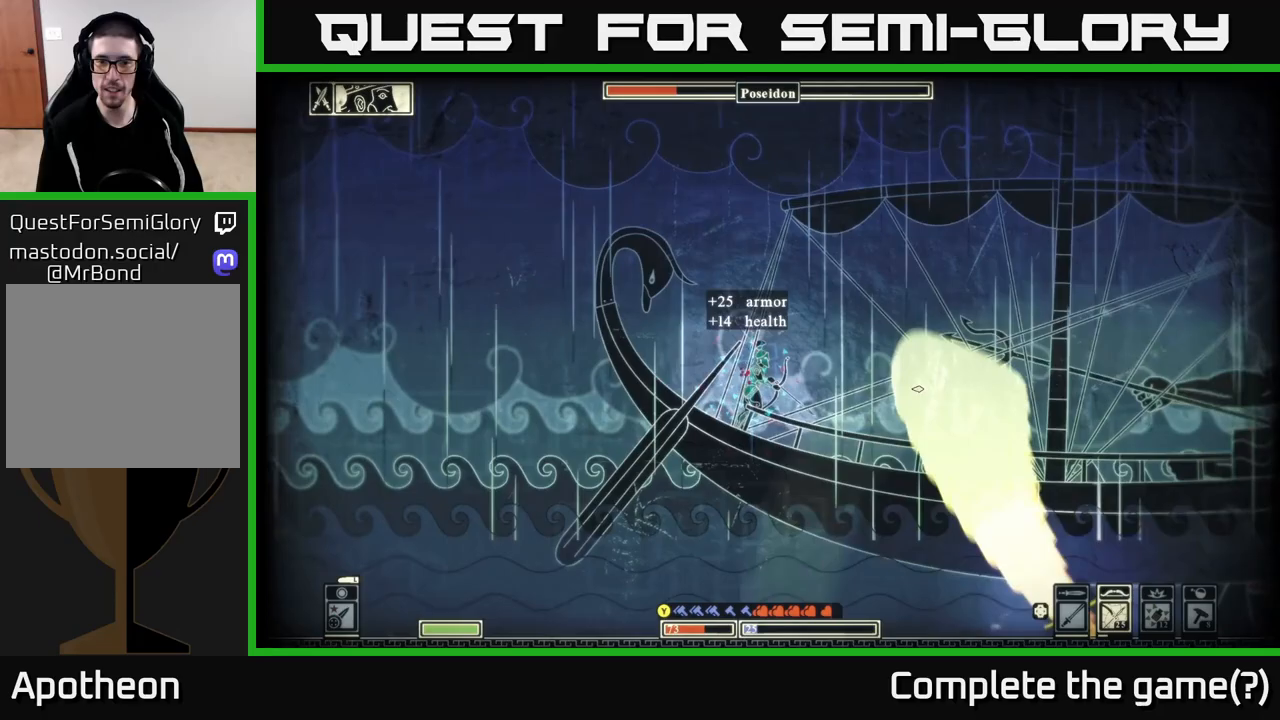
{"buttons": [], "left_stick": "right", "right_stick": "right", "events": [[50, "left_stick", "center"], [233, "left_stick", "right"]]}
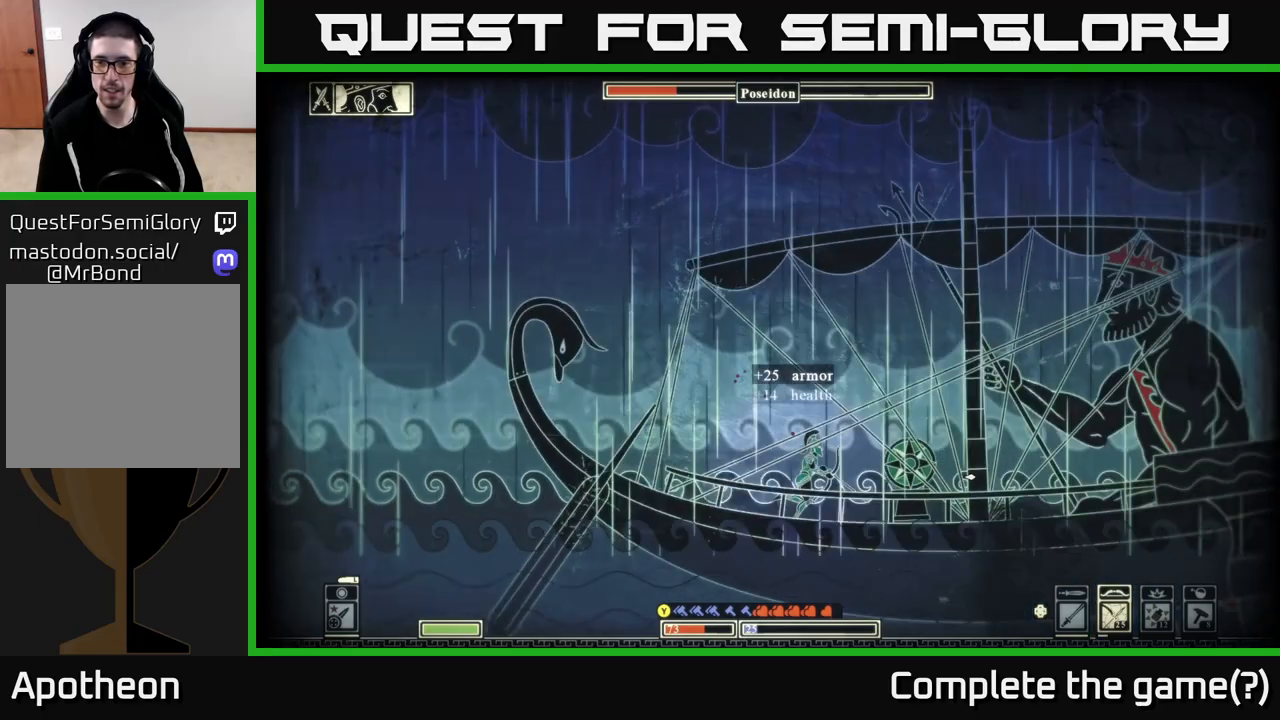
{"buttons": ["R2"], "left_stick": "center", "right_stick": "up-right", "events": [[117, "R2", "down"], [183, "left_stick", "center"], [217, "right_stick", "up-right"]]}
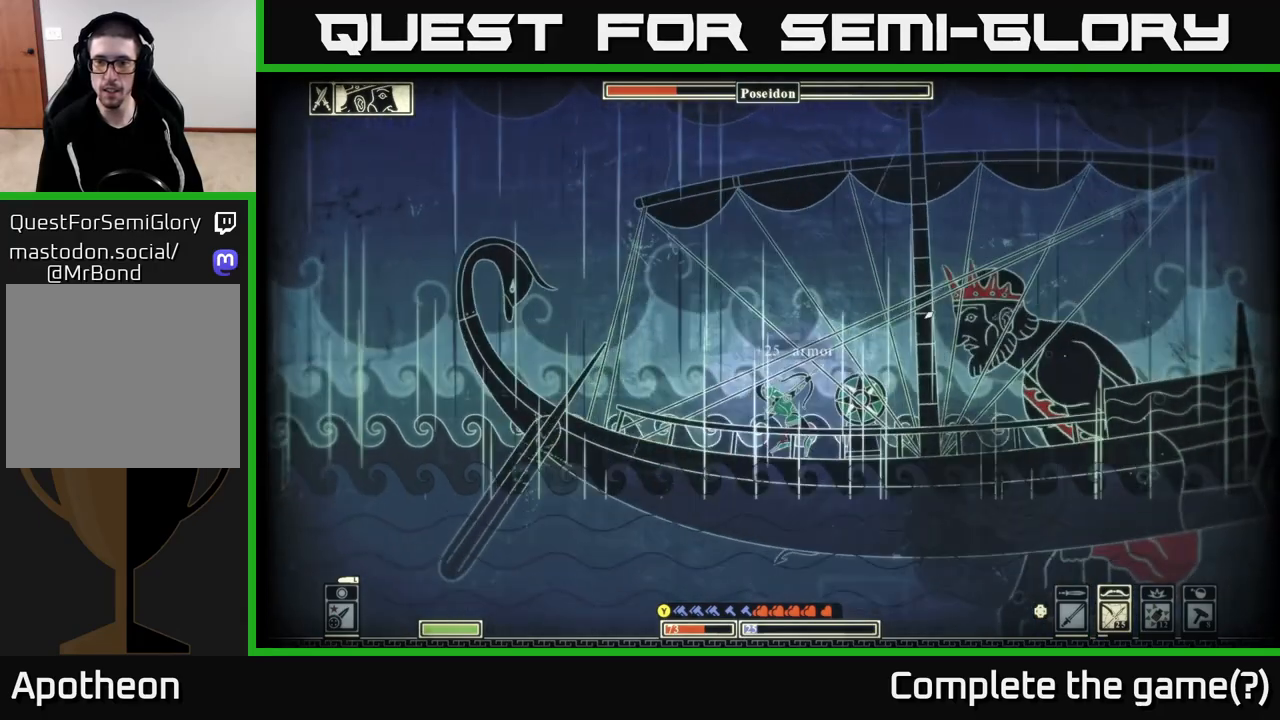
{"buttons": [], "left_stick": "down-left", "right_stick": "up-right", "events": [[100, "R2", "up"], [100, "left_stick", "left"], [200, "left_stick", "down-left"]]}
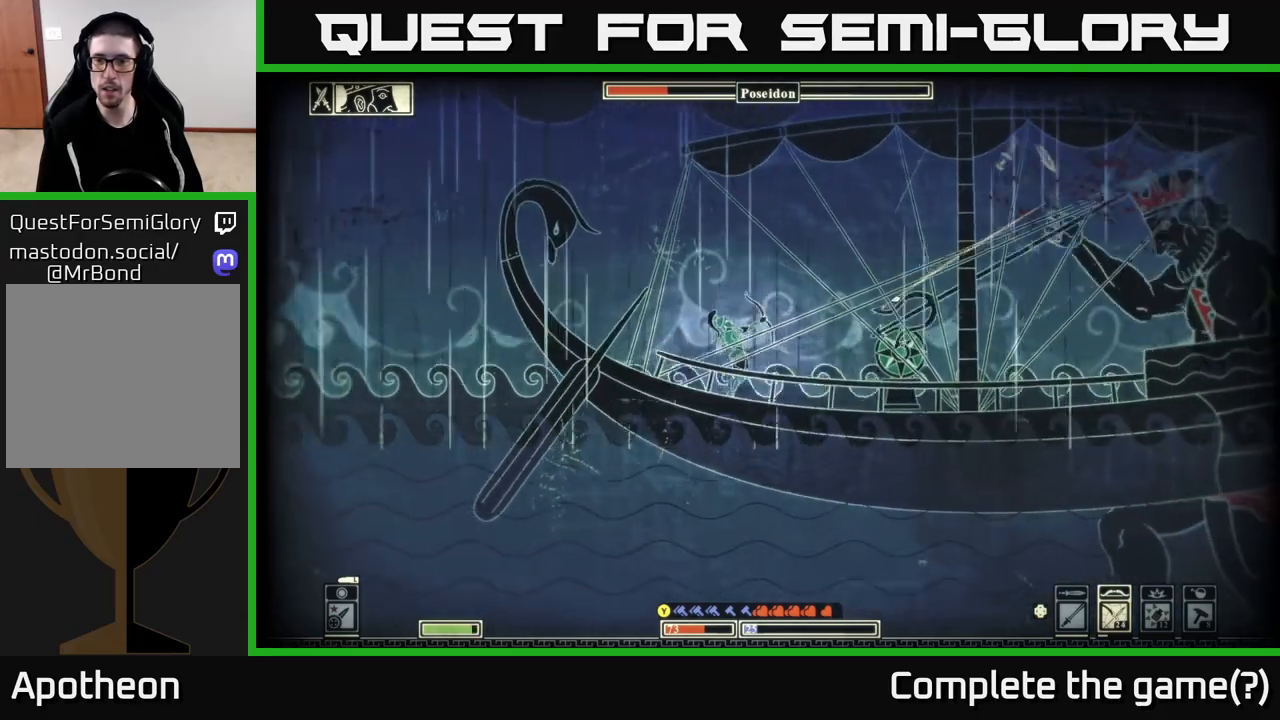
{"buttons": [], "left_stick": "left", "right_stick": "right", "events": [[33, "left_stick", "center"], [83, "right_stick", "right"], [117, "left_stick", "right"], [250, "left_stick", "center"], [367, "left_stick", "left"]]}
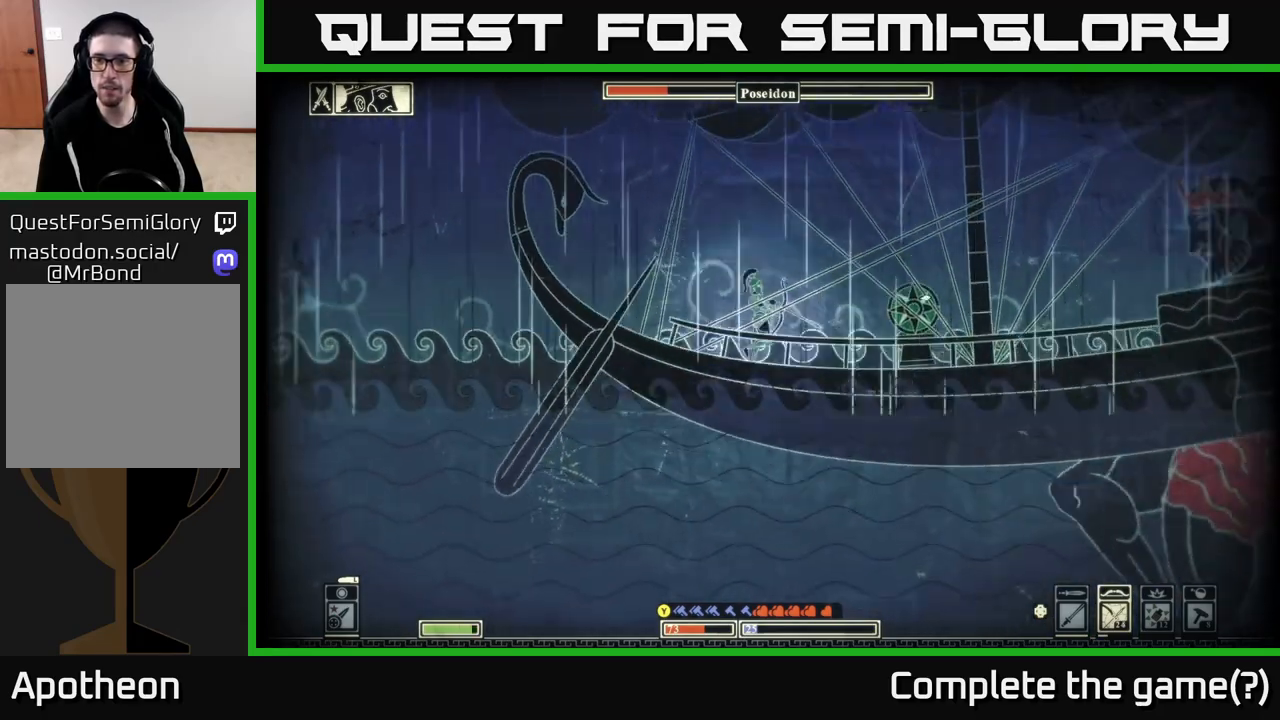
{"buttons": ["R2"], "left_stick": "right", "right_stick": "right", "events": [[33, "left_stick", "center"], [50, "R2", "down"], [283, "left_stick", "left"], [433, "left_stick", "center"], [483, "left_stick", "right"]]}
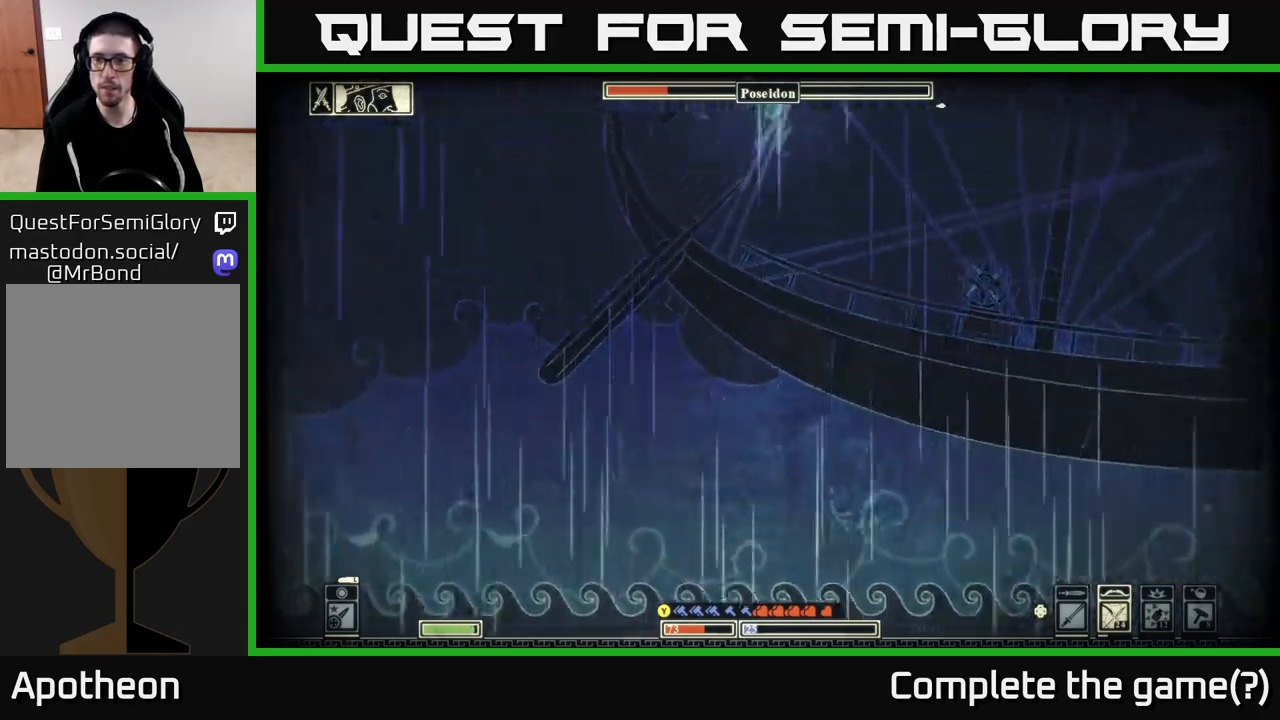
{"buttons": ["R2"], "left_stick": "center", "right_stick": "right", "events": [[200, "left_stick", "center"], [283, "left_stick", "right"], [500, "left_stick", "center"]]}
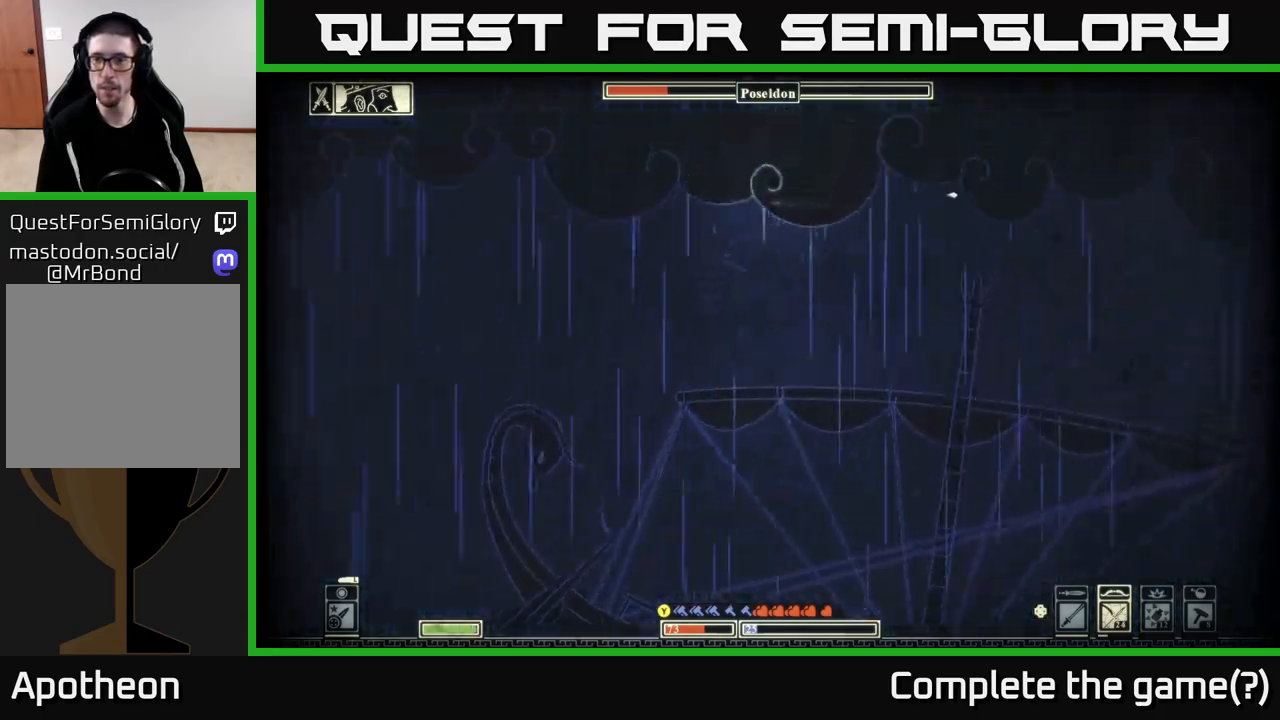
{"buttons": ["R2"], "left_stick": "left", "right_stick": "down-right", "events": [[117, "right_stick", "down-right"], [433, "left_stick", "left"]]}
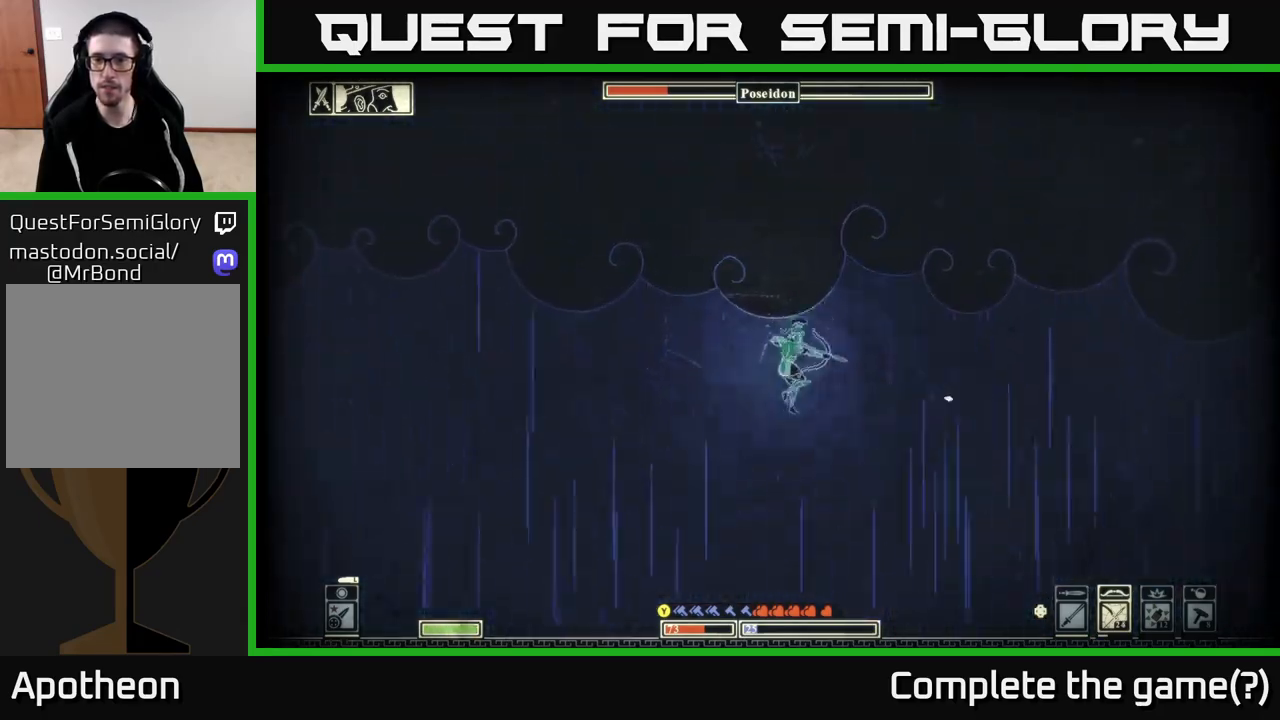
{"buttons": ["R2"], "left_stick": "right", "right_stick": "right", "events": [[33, "right_stick", "right"], [100, "left_stick", "center"], [283, "left_stick", "right"]]}
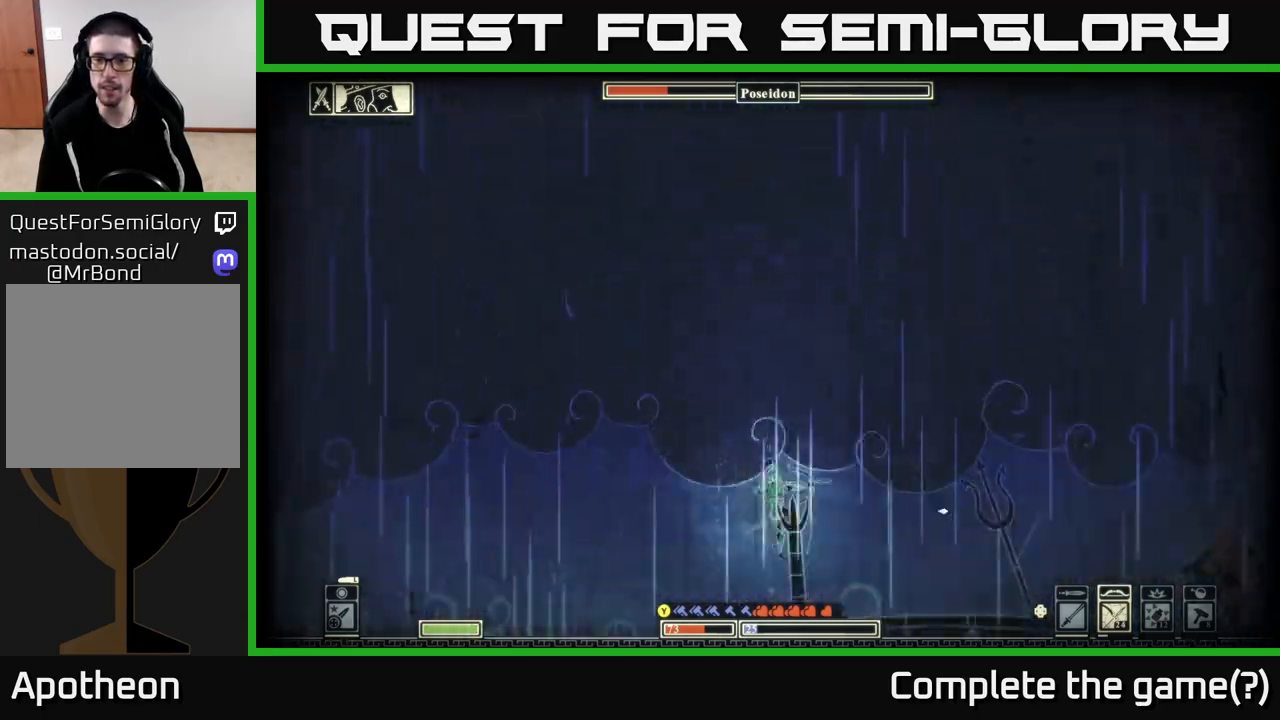
{"buttons": ["R2"], "left_stick": "center", "right_stick": "right", "events": [[17, "left_stick", "left"], [117, "left_stick", "center"]]}
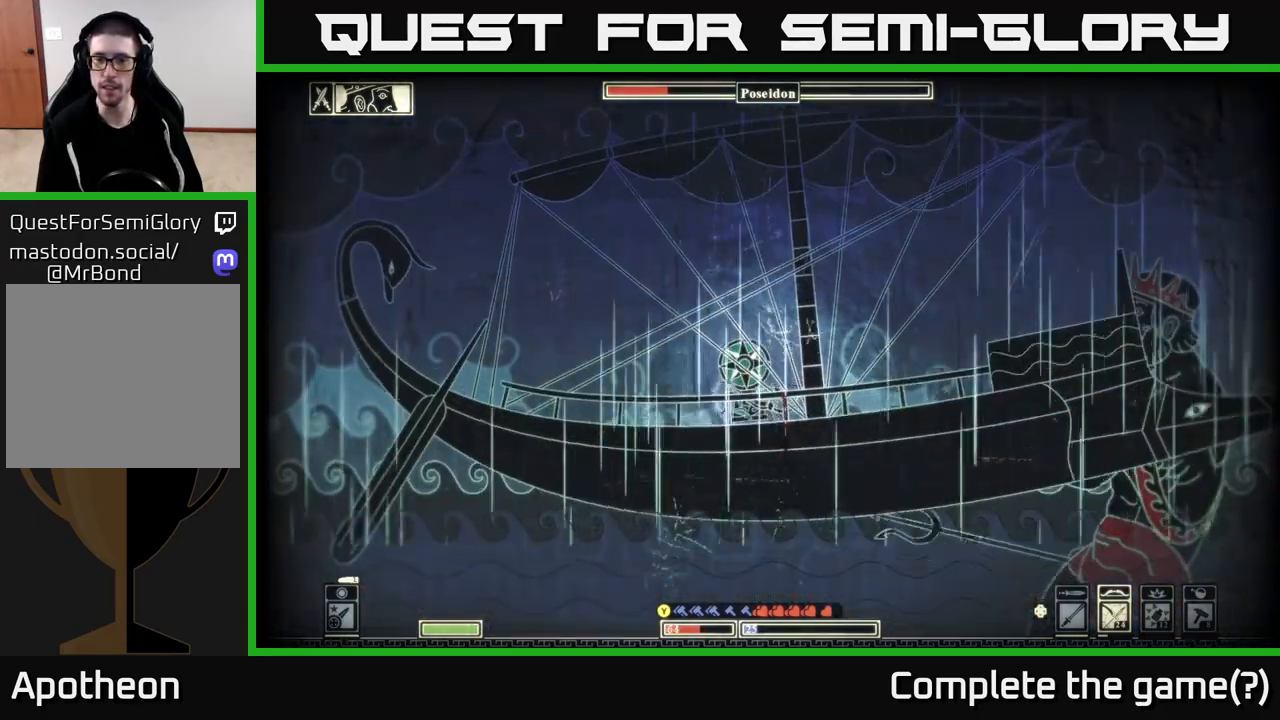
{"buttons": ["R2"], "left_stick": "center", "right_stick": "right", "events": [[317, "R2", "up"], [467, "R2", "down"]]}
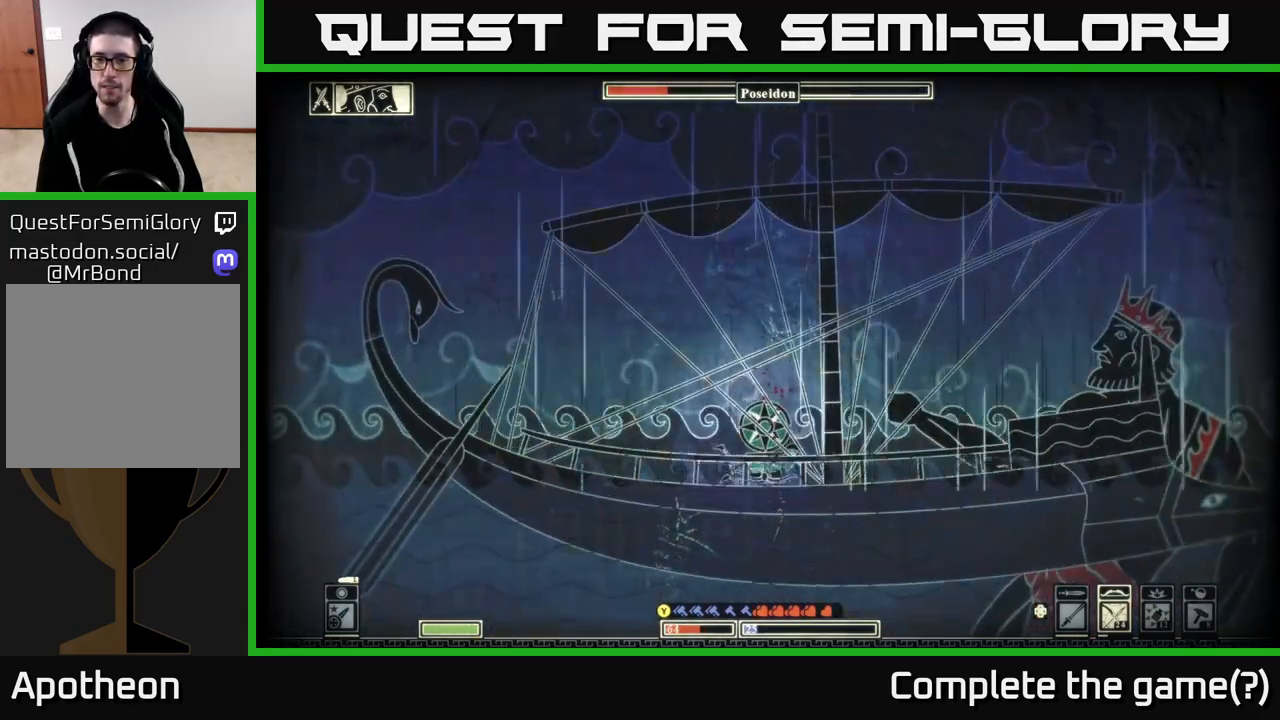
{"buttons": ["R2"], "left_stick": "left", "right_stick": "right", "events": [[150, "left_stick", "left"]]}
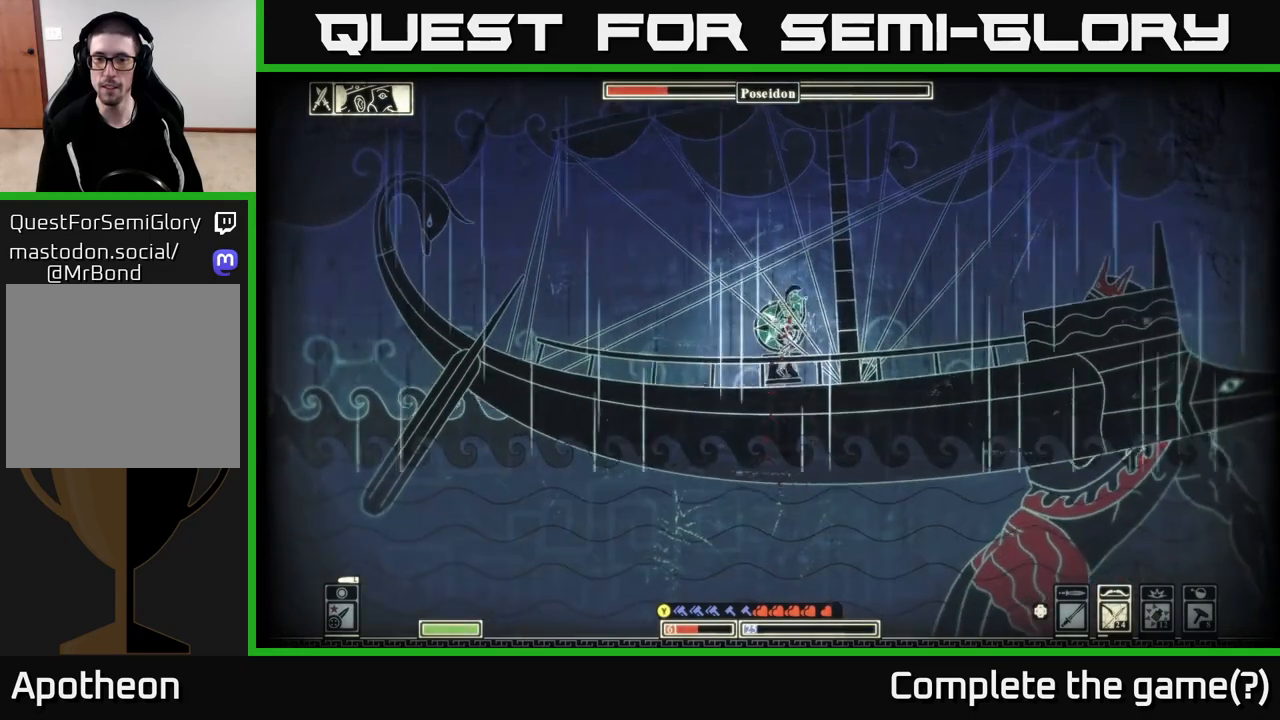
{"buttons": ["B"], "left_stick": "left", "right_stick": "center", "events": [[50, "R2", "up"], [400, "right_stick", "center"], [450, "B", "down"]]}
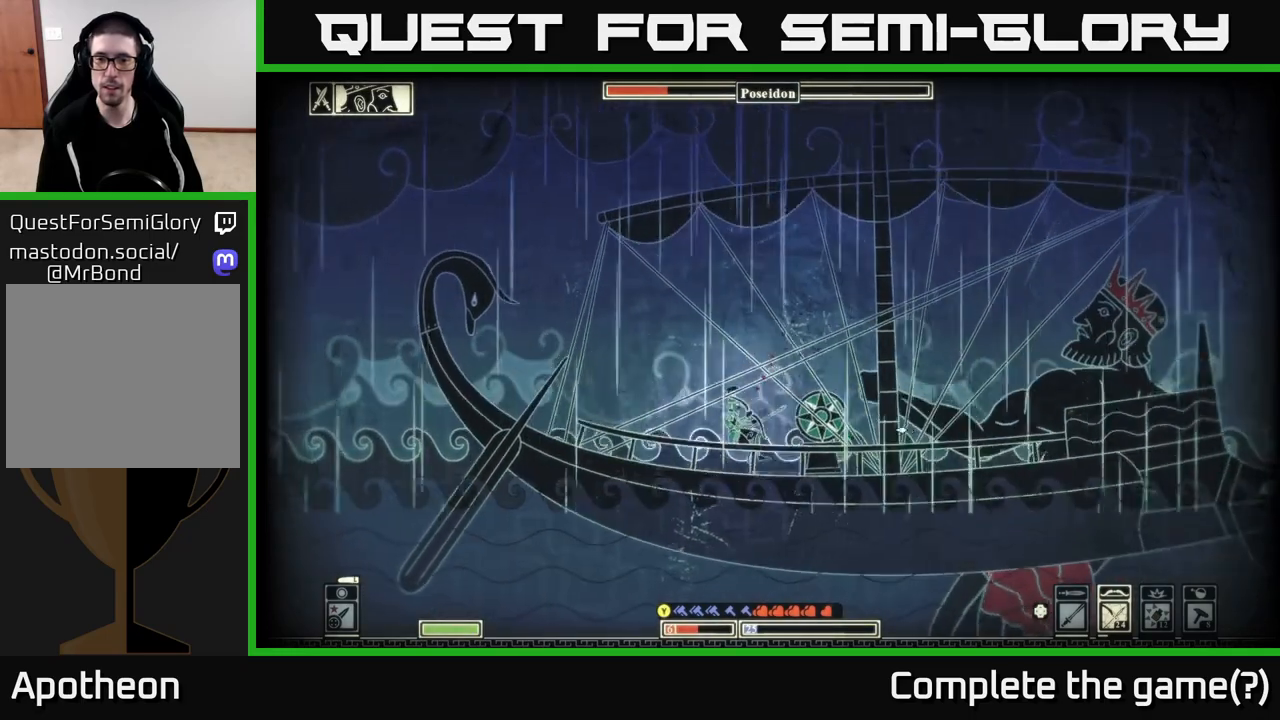
{"buttons": [], "left_stick": "left", "right_stick": "center", "events": [[33, "B", "up"], [100, "B", "down"], [183, "B", "up"], [250, "B", "down"], [350, "B", "up"]]}
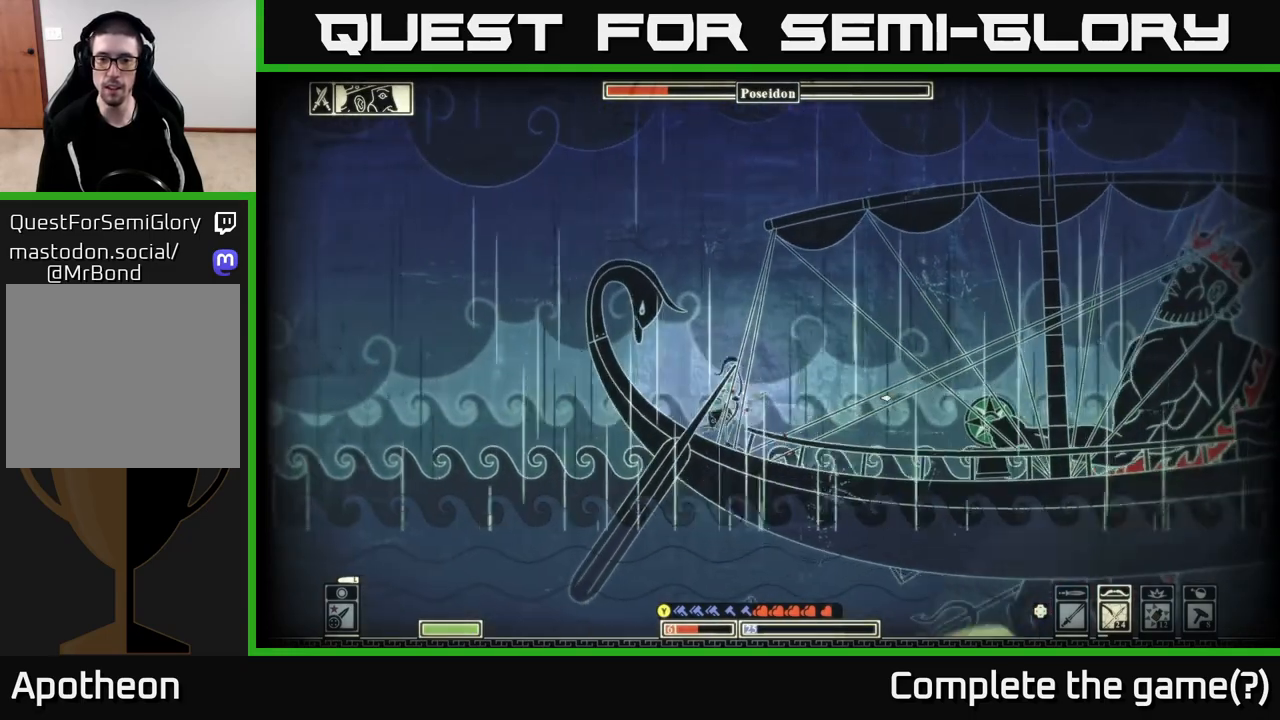
{"buttons": [], "left_stick": "right", "right_stick": "right", "events": [[183, "left_stick", "right"], [300, "left_stick", "center"], [300, "right_stick", "right"], [433, "left_stick", "right"]]}